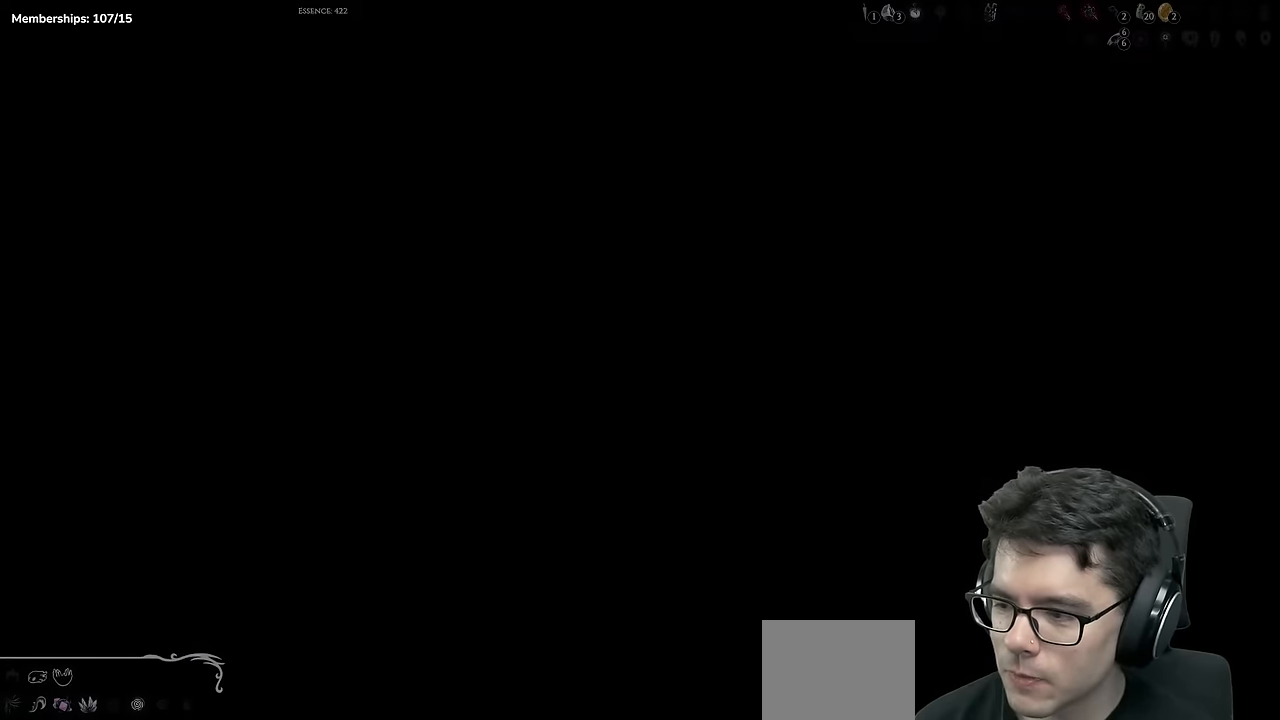
Gameplay with a controller (Xbox layout); each line is a JSON object with the inputs held at the frame after it. "events" lists button and stick changes between this image and that frame as [ms after this image, input, new state], when the widget could be followed in between. Not read: L3 R3.
{"buttons": ["A"], "left_stick": "center", "right_stick": "center", "events": [[16, "A", "up"], [16, "X", "down"], [116, "X", "up"], [167, "A", "down"], [283, "X", "down"], [300, "A", "up"], [400, "X", "up"], [417, "A", "down"]]}
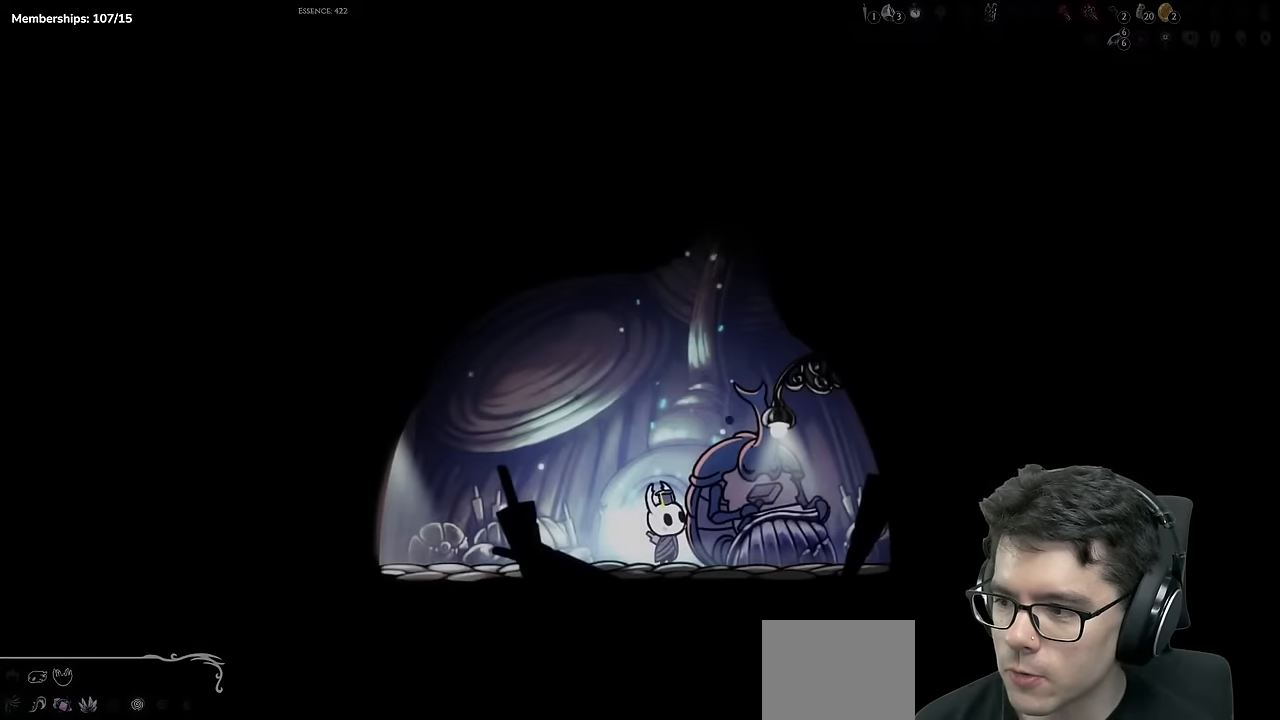
{"buttons": ["X"], "left_stick": "center", "right_stick": "center", "events": [[34, "A", "up"], [50, "X", "down"], [117, "X", "up"], [167, "A", "down"], [250, "A", "up"], [250, "X", "down"], [351, "X", "up"], [367, "A", "down"], [434, "A", "up"], [434, "X", "down"]]}
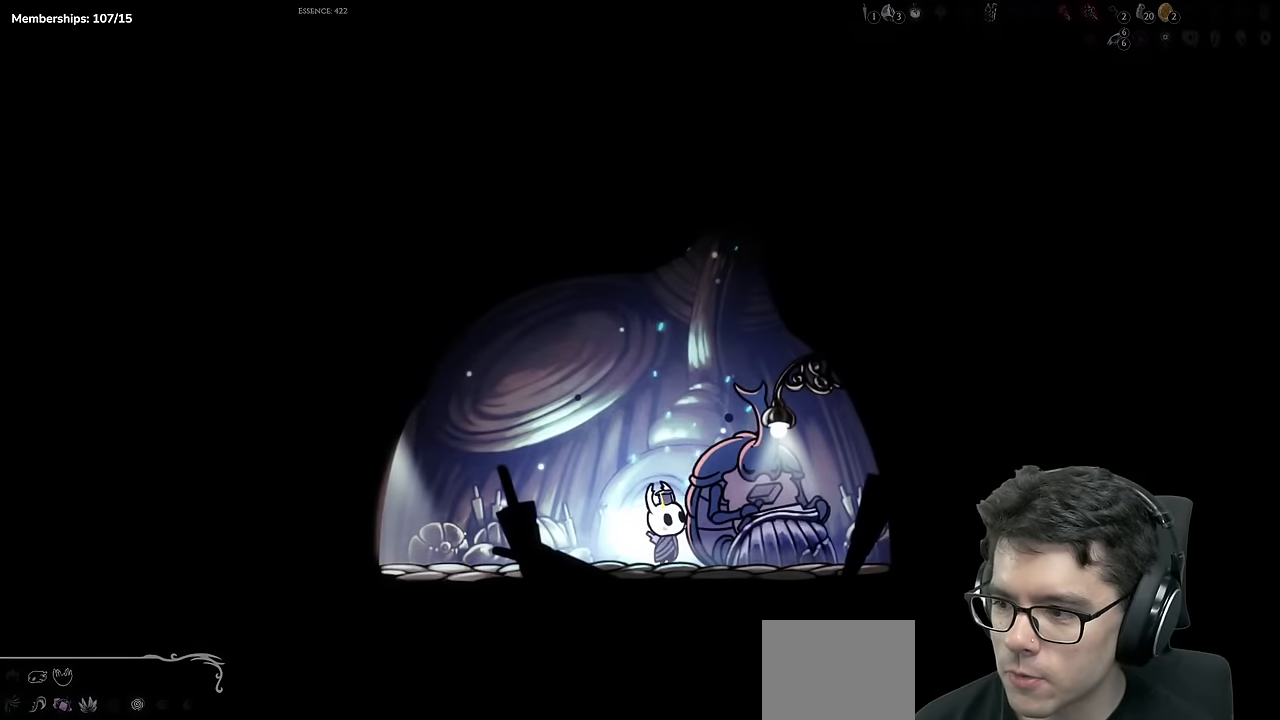
{"buttons": ["X"], "left_stick": "center", "right_stick": "center", "events": [[33, "A", "down"], [33, "X", "up"], [116, "A", "up"], [116, "X", "down"], [217, "A", "down"], [217, "X", "up"], [267, "A", "up"], [267, "X", "down"], [333, "A", "down"], [333, "X", "up"], [433, "X", "down"], [450, "A", "up"]]}
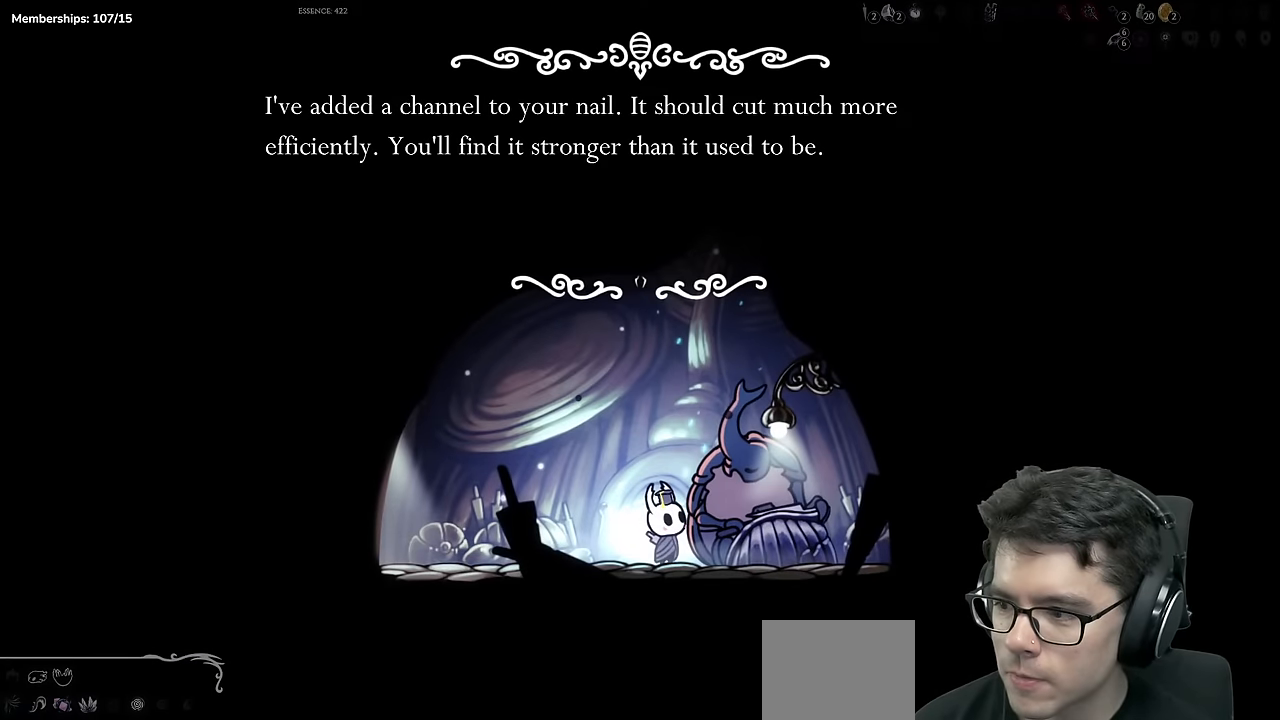
{"buttons": [], "left_stick": "center", "right_stick": "center", "events": [[34, "A", "down"], [34, "X", "up"], [167, "A", "up"], [234, "A", "down"], [300, "A", "up"]]}
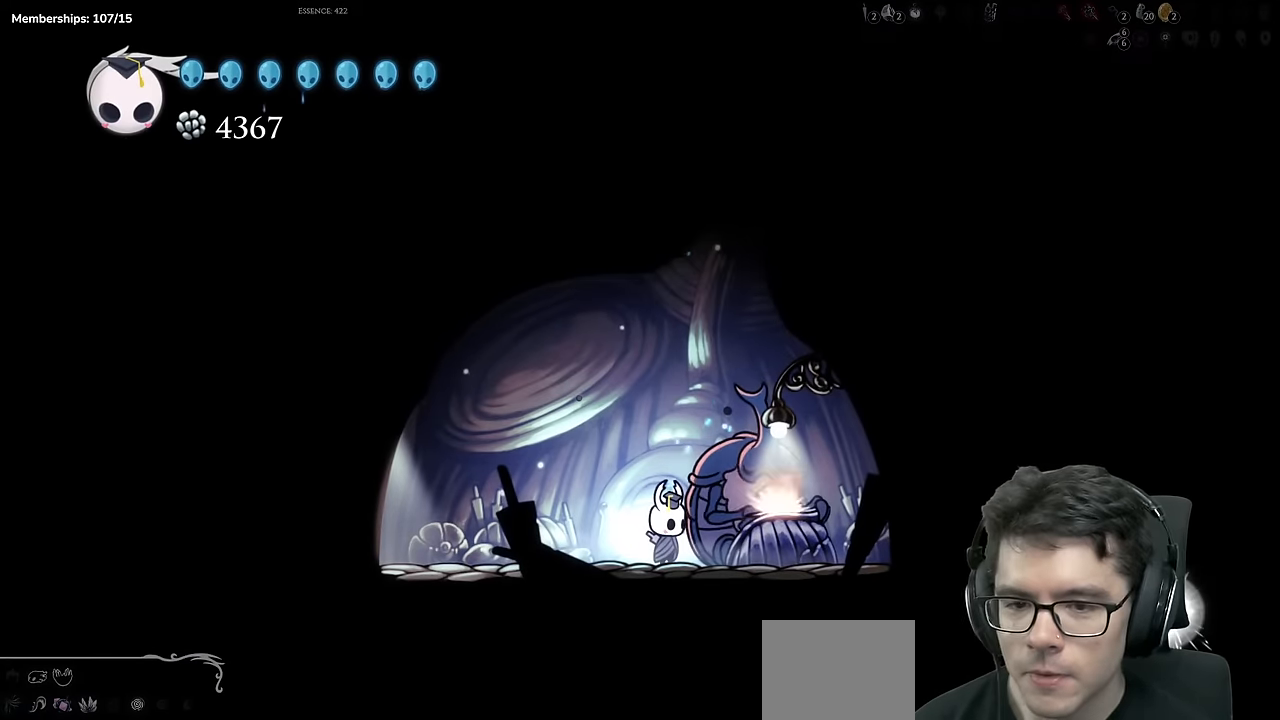
{"buttons": ["DPAD_UP"], "left_stick": "center", "right_stick": "center", "events": [[350, "DPAD_UP", "down"], [417, "DPAD_UP", "up"], [500, "DPAD_UP", "down"]]}
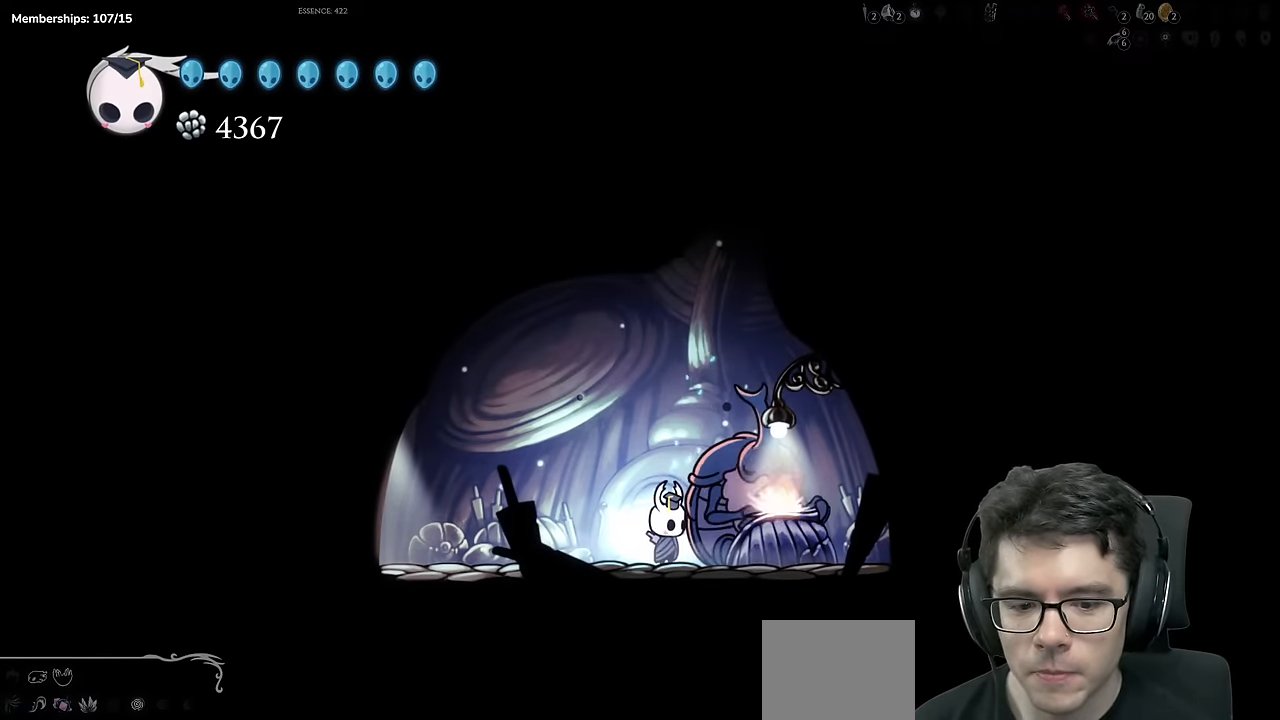
{"buttons": [], "left_stick": "center", "right_stick": "center", "events": [[84, "DPAD_UP", "up"], [167, "DPAD_UP", "down"], [267, "DPAD_UP", "up"], [317, "DPAD_UP", "down"], [401, "DPAD_UP", "up"]]}